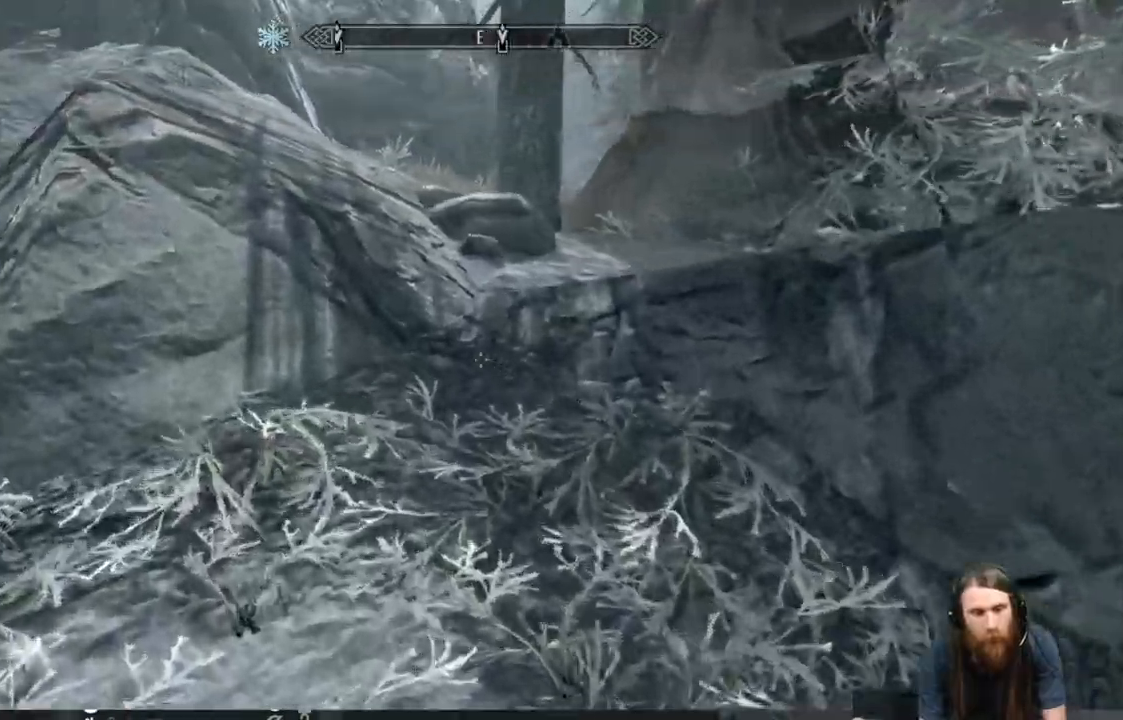
Gameplay with a controller (Xbox layout); each line is a JSON object with the inputs held at the frame after it. "events" lists button and stick changes between this image and that frame as [ms after this image, input, new state], when the widget could be followed in between.
{"buttons": [], "left_stick": "up", "right_stick": "center", "events": [[333, "A", "down"], [383, "A", "up"]]}
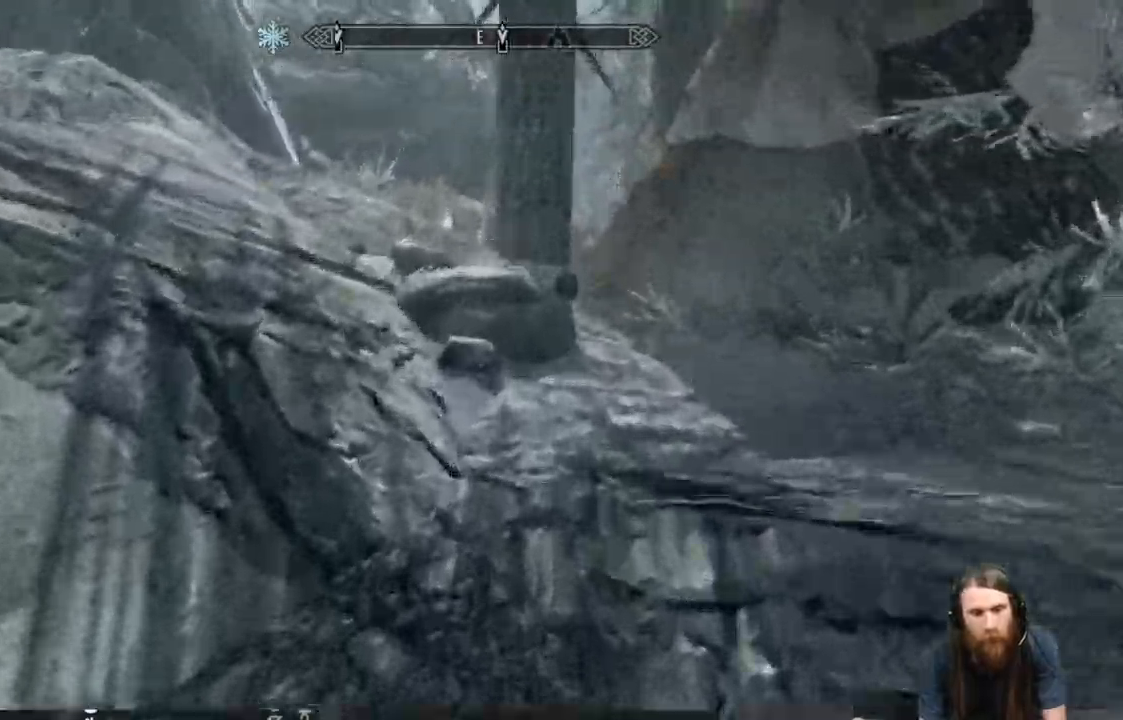
{"buttons": [], "left_stick": "up", "right_stick": "right", "events": [[117, "right_stick", "right"]]}
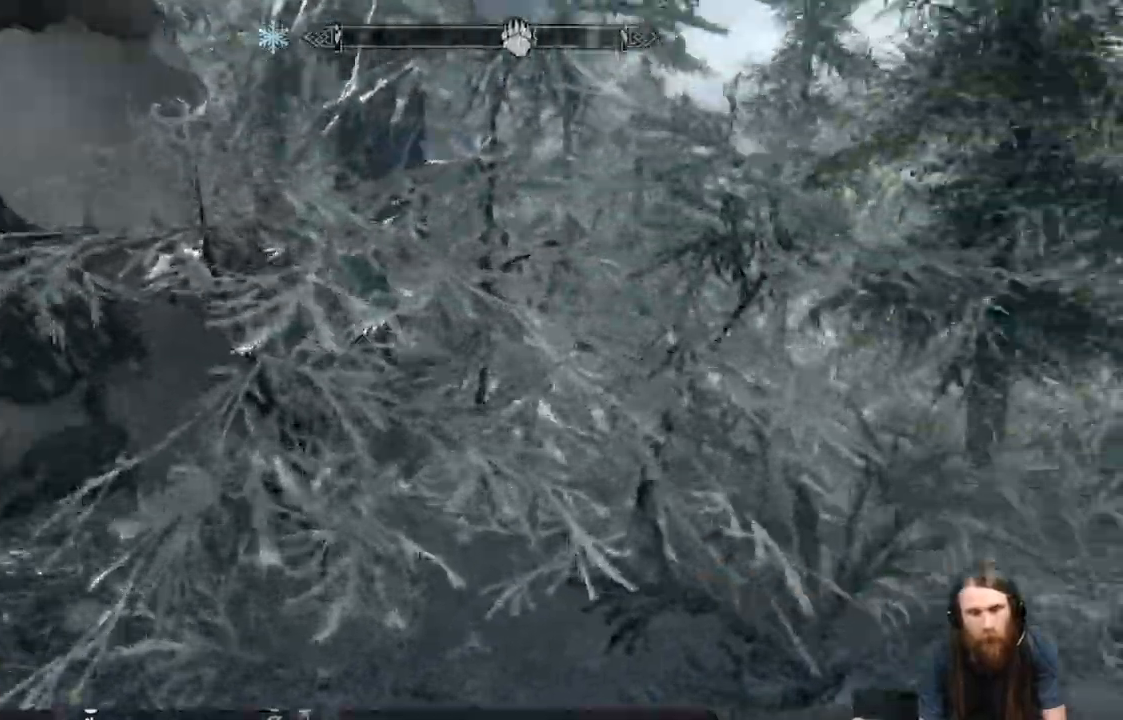
{"buttons": [], "left_stick": "up-right", "right_stick": "left", "events": [[83, "right_stick", "center"], [350, "left_stick", "up-right"], [500, "right_stick", "left"]]}
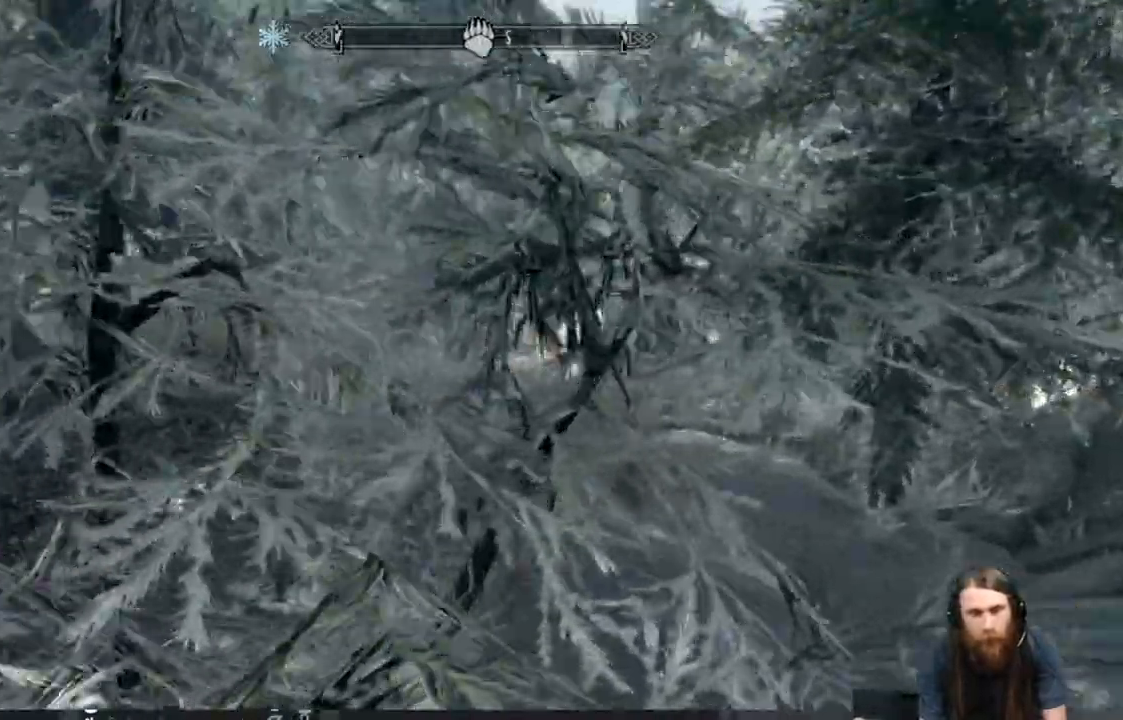
{"buttons": [], "left_stick": "up-right", "right_stick": "left", "events": []}
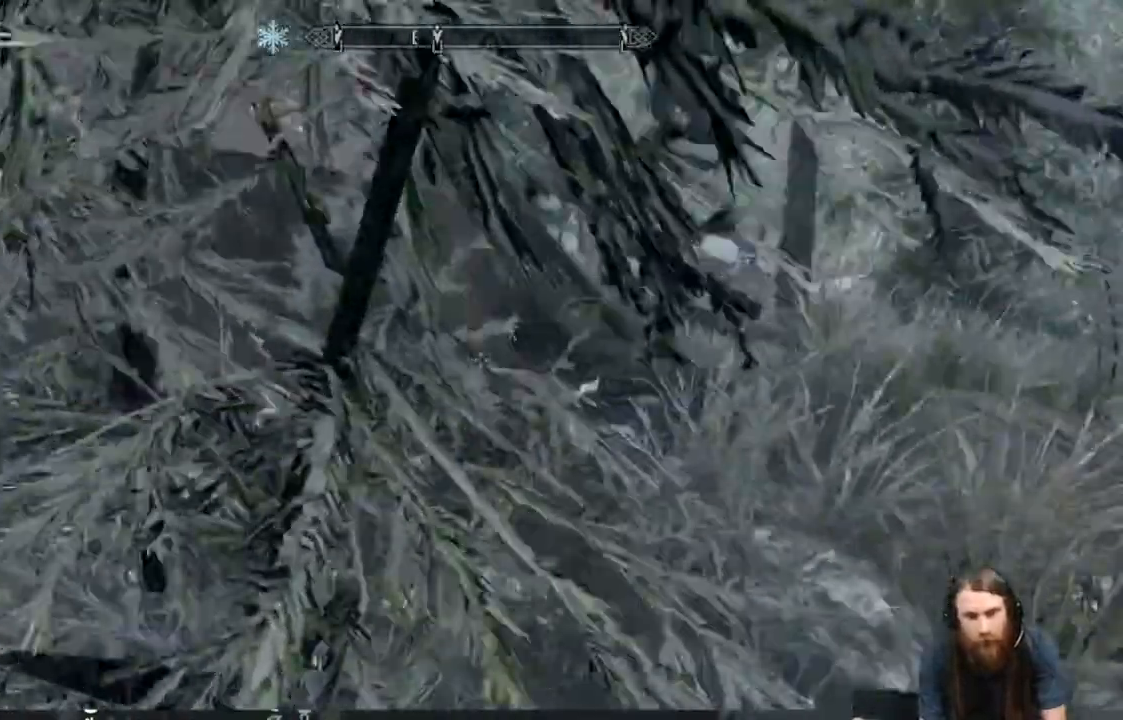
{"buttons": [], "left_stick": "up-right", "right_stick": "left", "events": []}
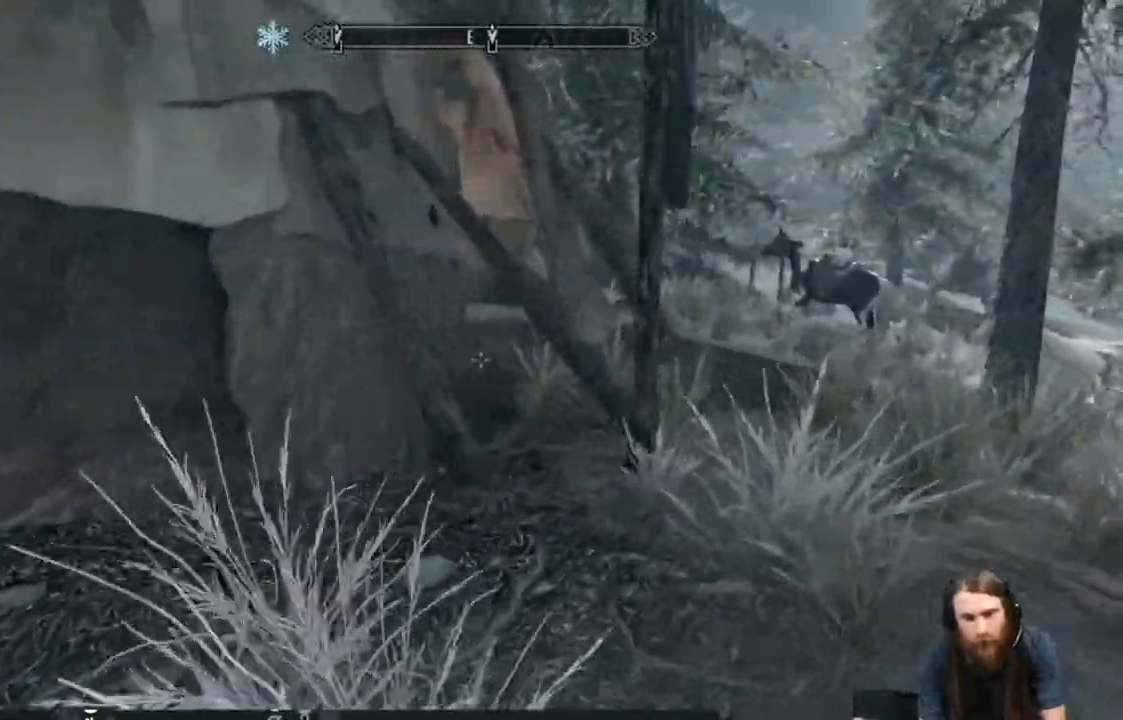
{"buttons": [], "left_stick": "up-right", "right_stick": "left", "events": []}
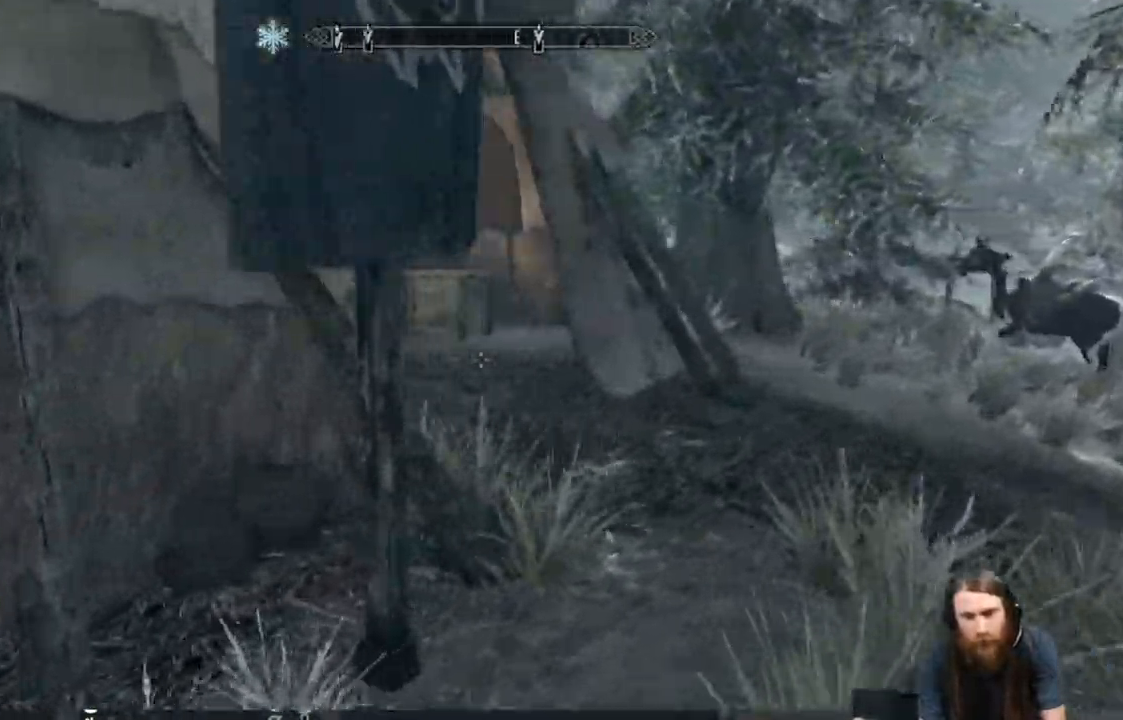
{"buttons": [], "left_stick": "up-right", "right_stick": "left", "events": []}
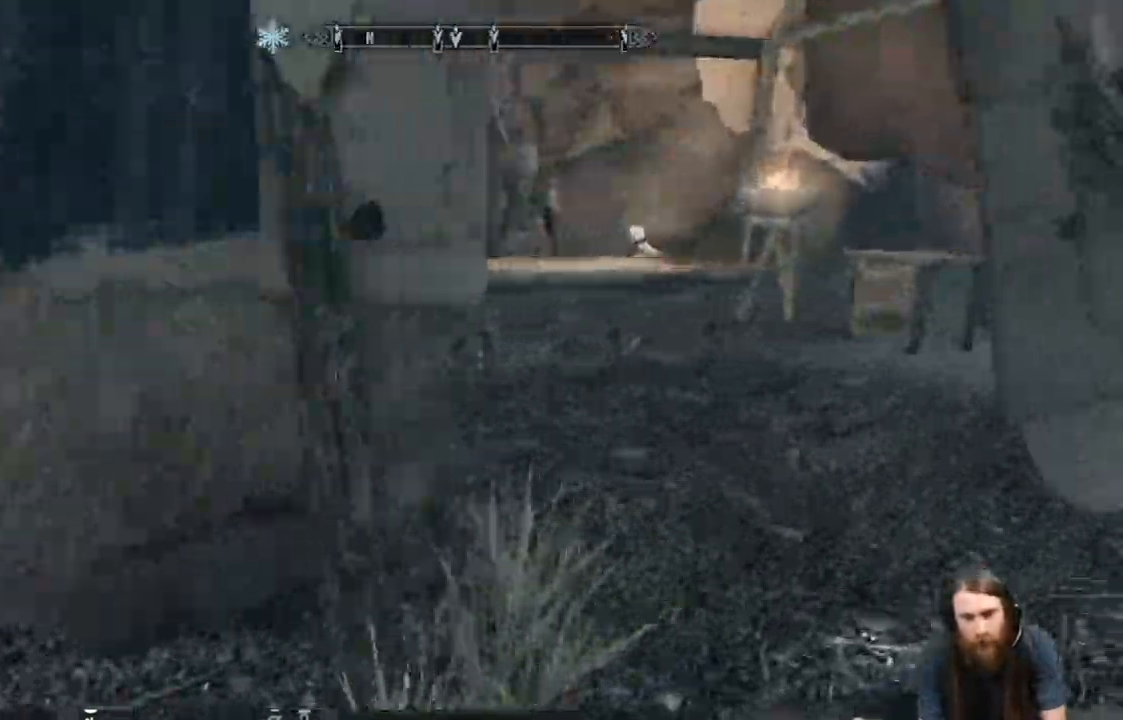
{"buttons": [], "left_stick": "up-right", "right_stick": "left", "events": []}
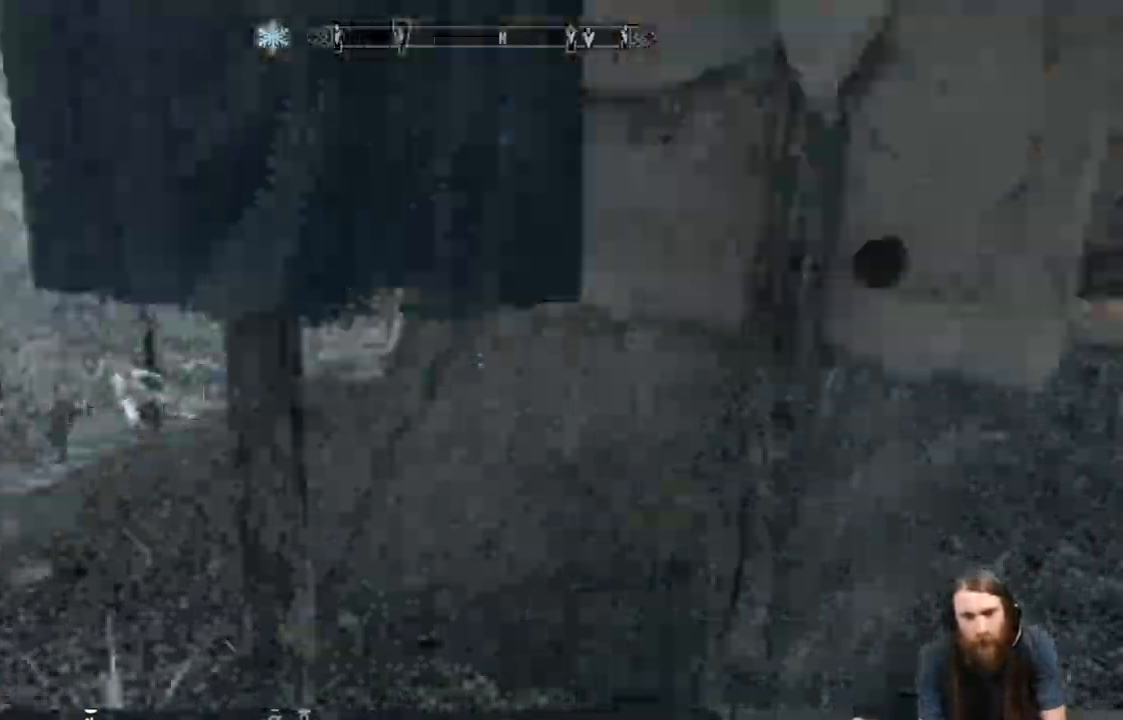
{"buttons": [], "left_stick": "down-right", "right_stick": "right", "events": [[200, "left_stick", "right"], [367, "right_stick", "right"], [450, "left_stick", "down-right"]]}
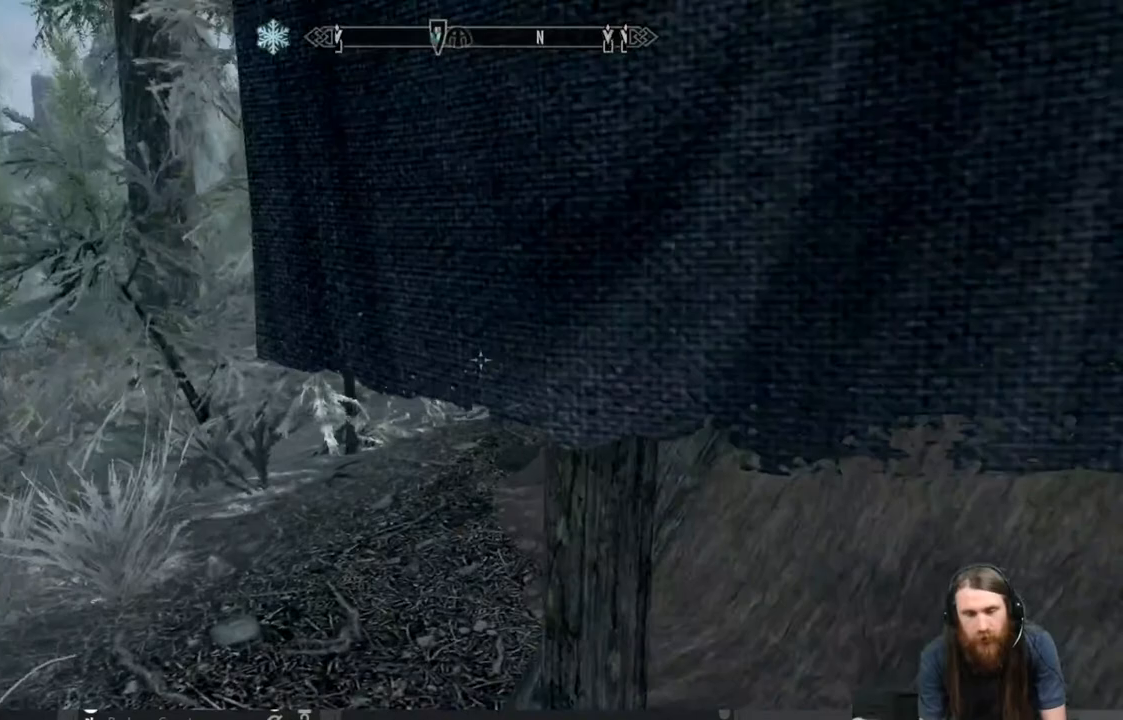
{"buttons": [], "left_stick": "up", "right_stick": "right", "events": [[150, "left_stick", "up-right"], [200, "right_stick", "center"], [217, "left_stick", "up"], [450, "right_stick", "right"]]}
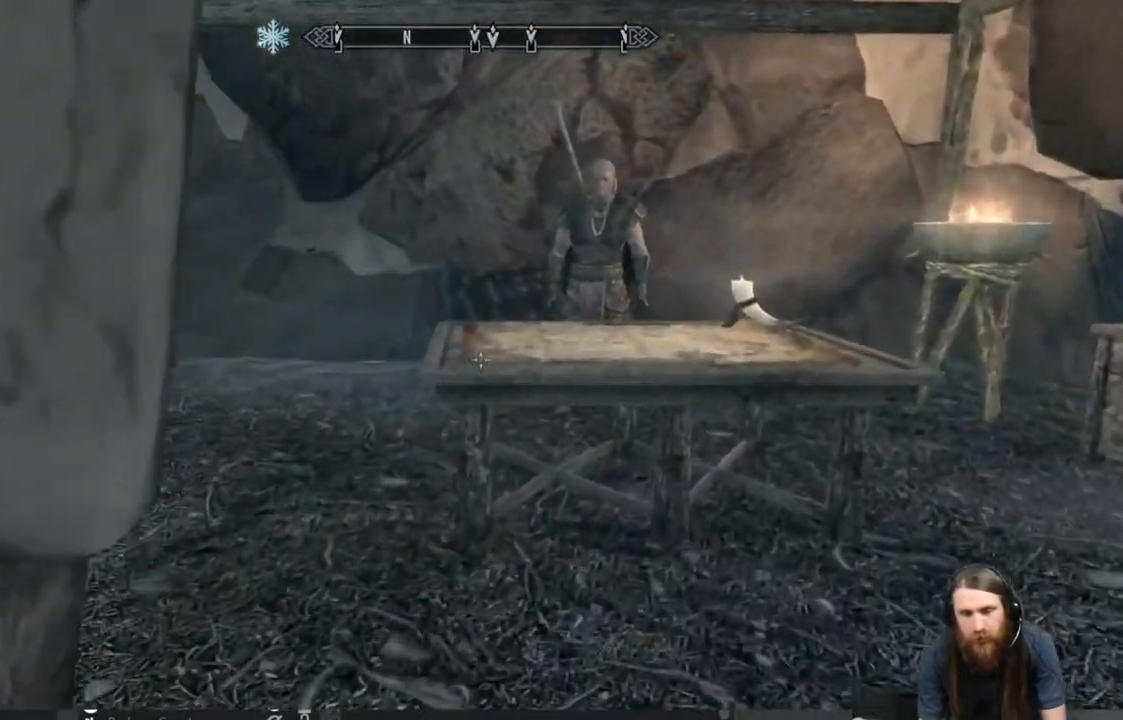
{"buttons": [], "left_stick": "up-left", "right_stick": "center", "events": [[100, "right_stick", "center"], [267, "right_stick", "up-right"], [333, "left_stick", "up-left"], [450, "right_stick", "center"]]}
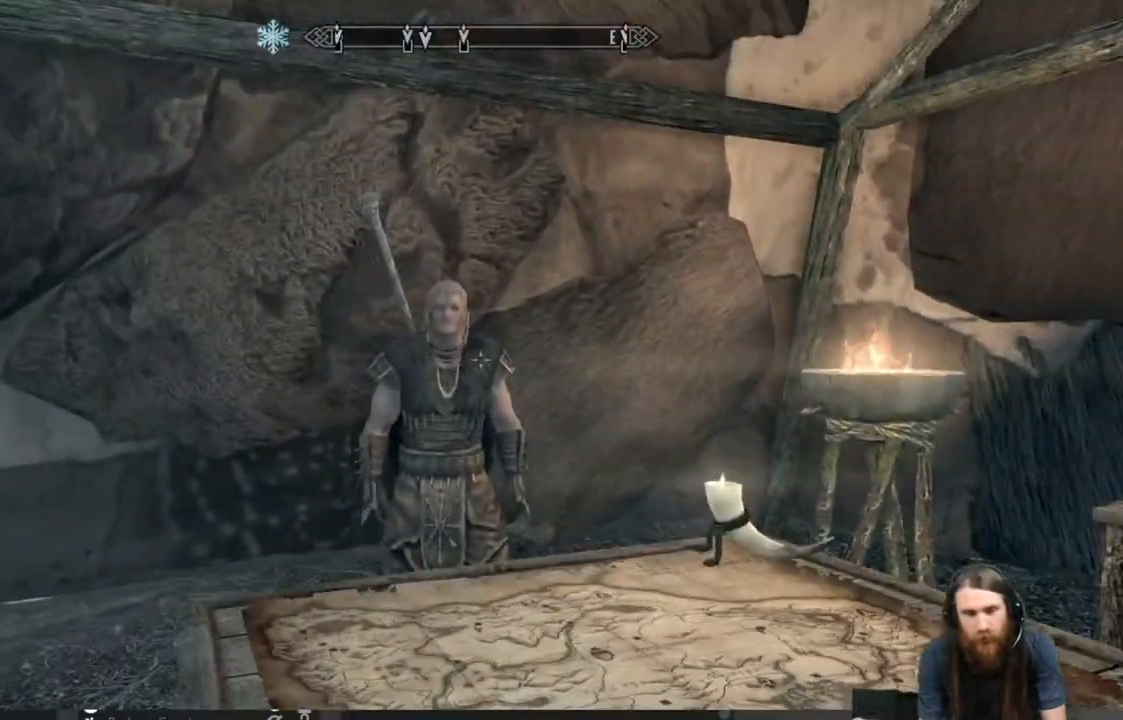
{"buttons": [], "left_stick": "center", "right_stick": "down", "events": [[100, "right_stick", "right"], [250, "right_stick", "center"], [433, "left_stick", "center"], [467, "right_stick", "down"]]}
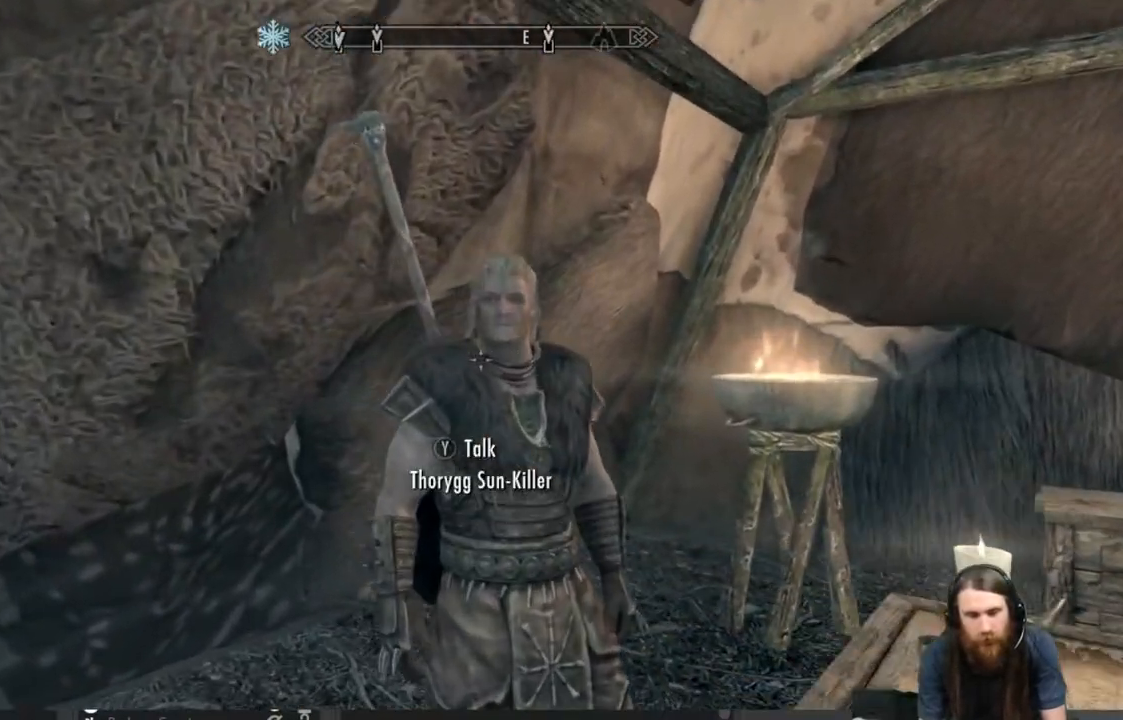
{"buttons": [], "left_stick": "center", "right_stick": "center", "events": [[50, "right_stick", "center"], [233, "Y", "down"], [400, "Y", "up"]]}
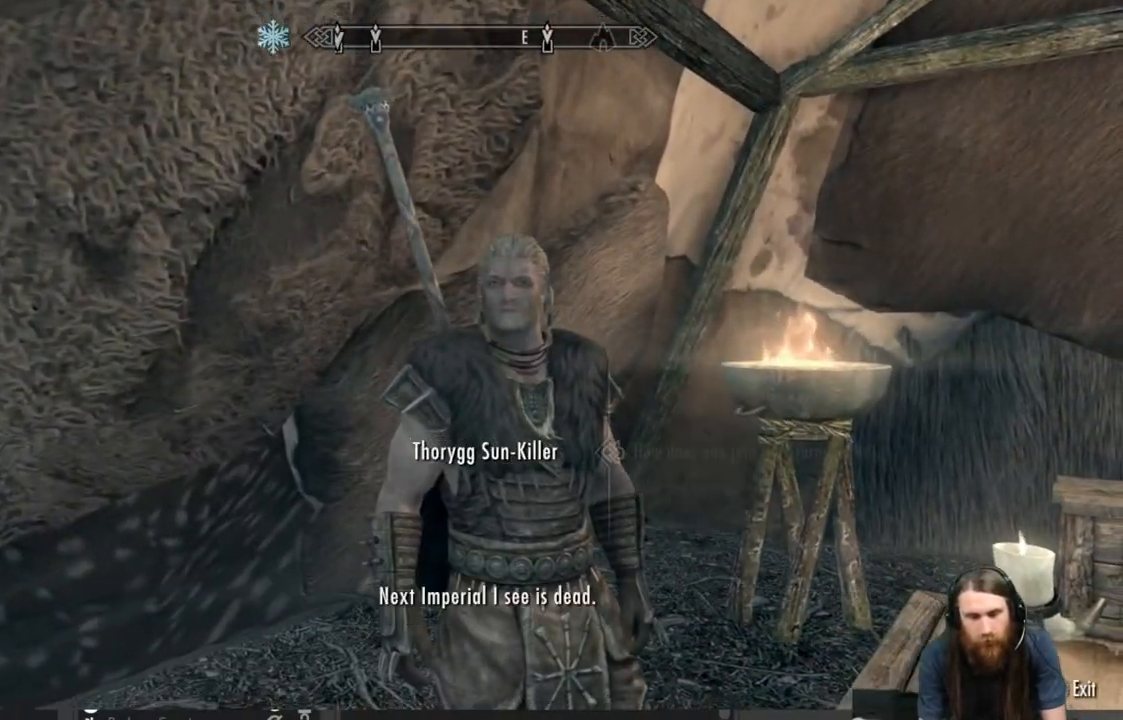
{"buttons": [], "left_stick": "center", "right_stick": "center", "events": []}
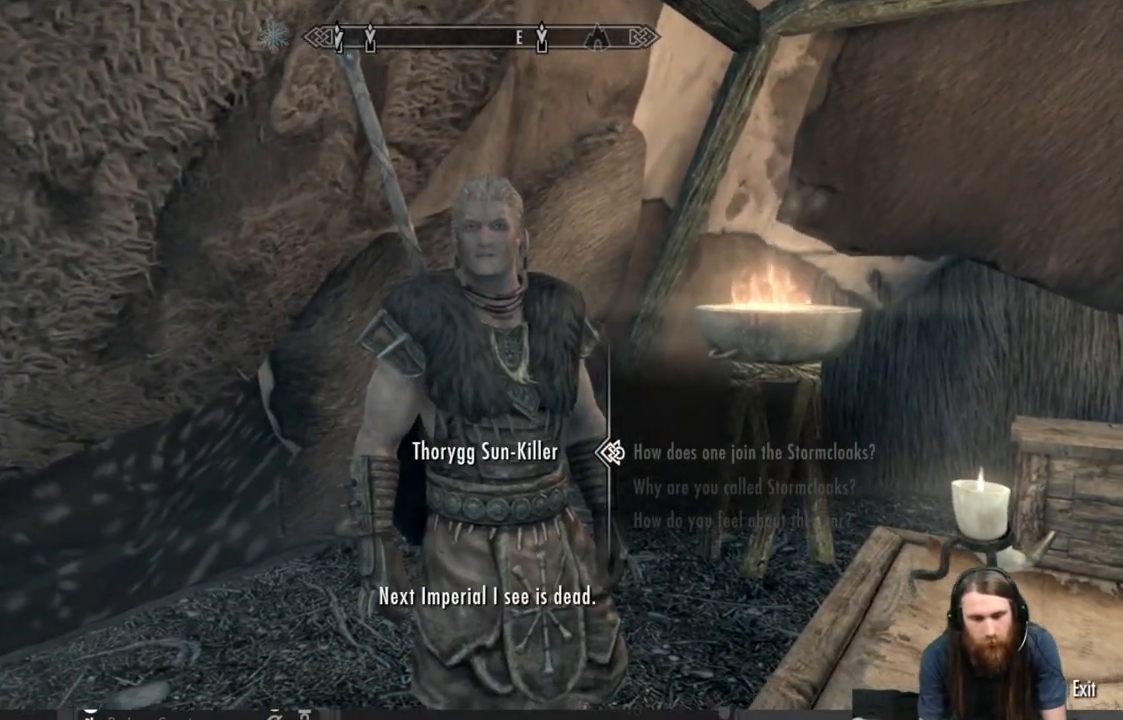
{"buttons": [], "left_stick": "center", "right_stick": "center", "events": []}
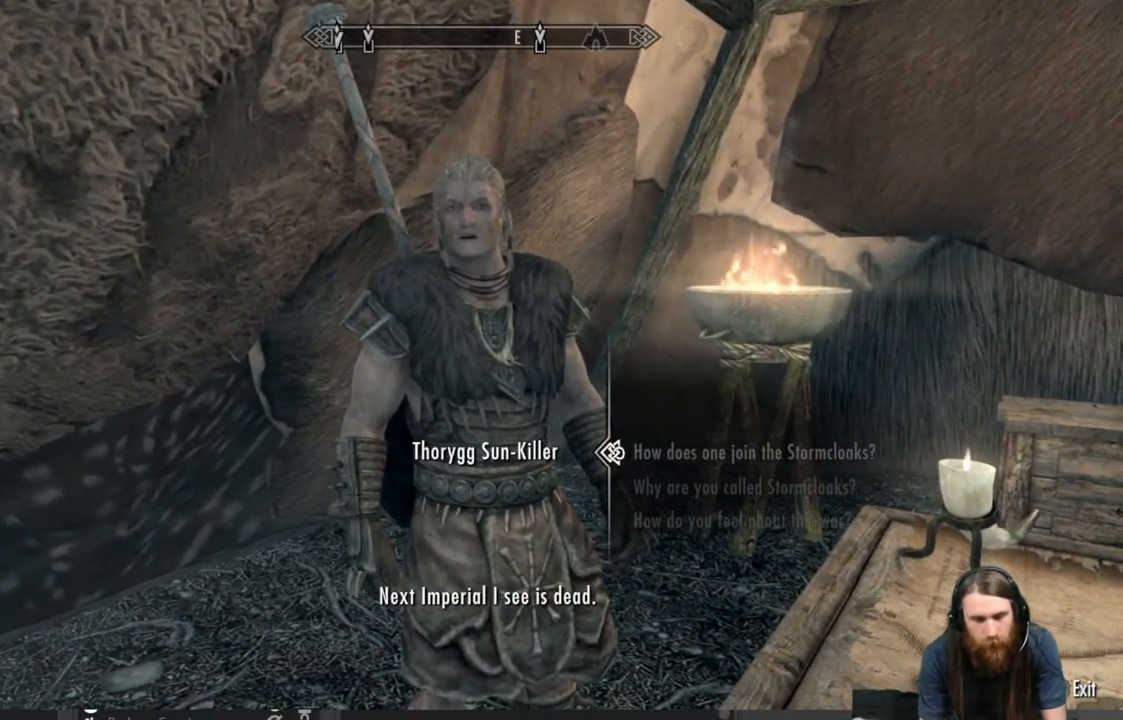
{"buttons": [], "left_stick": "center", "right_stick": "center", "events": []}
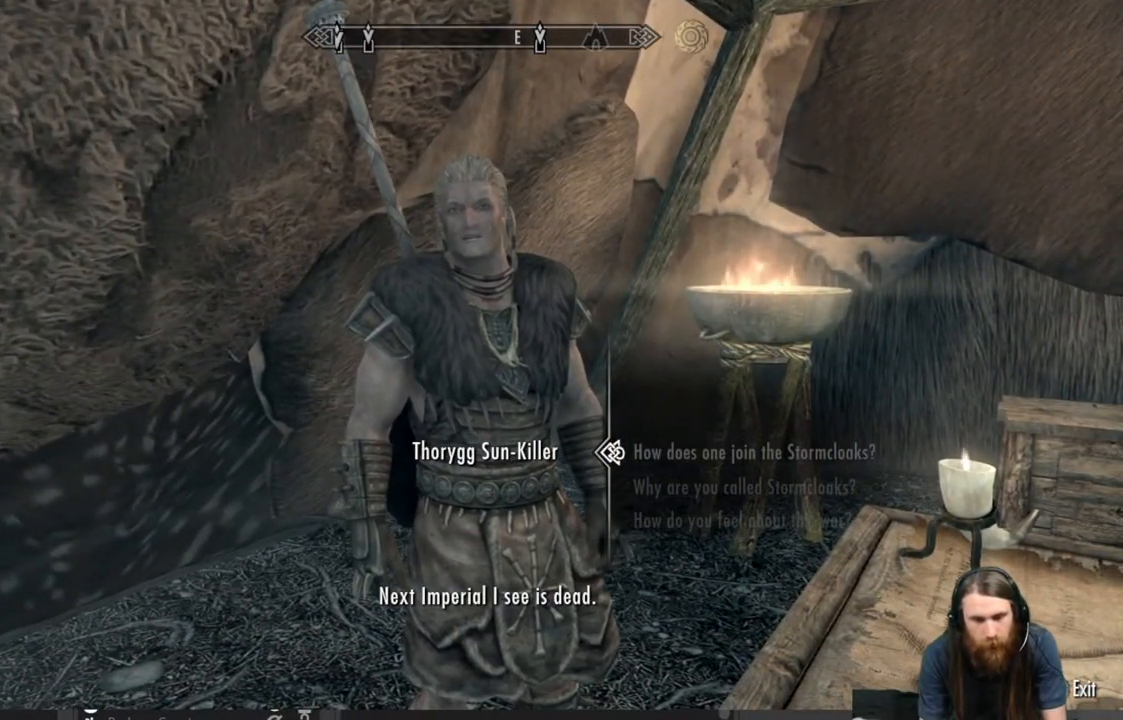
{"buttons": ["DPAD_DOWN"], "left_stick": "center", "right_stick": "center", "events": [[17, "DPAD_DOWN", "down"], [150, "DPAD_DOWN", "up"], [417, "DPAD_DOWN", "down"]]}
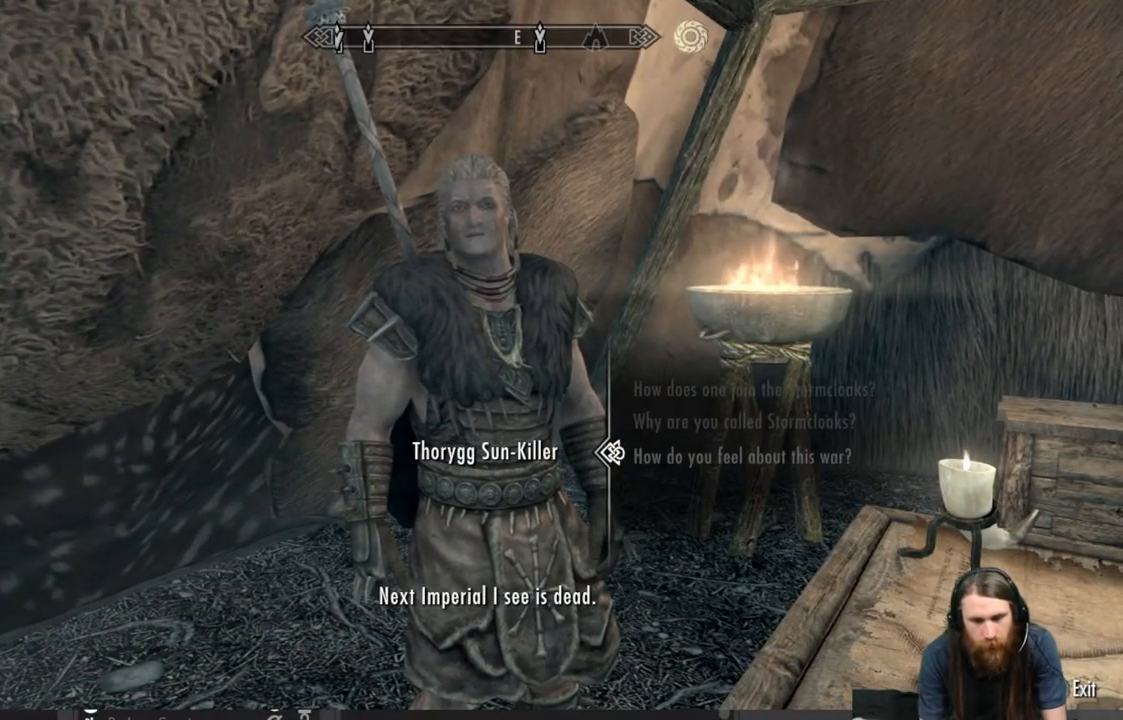
{"buttons": [], "left_stick": "center", "right_stick": "center", "events": [[50, "DPAD_DOWN", "up"], [250, "B", "down"], [367, "B", "up"]]}
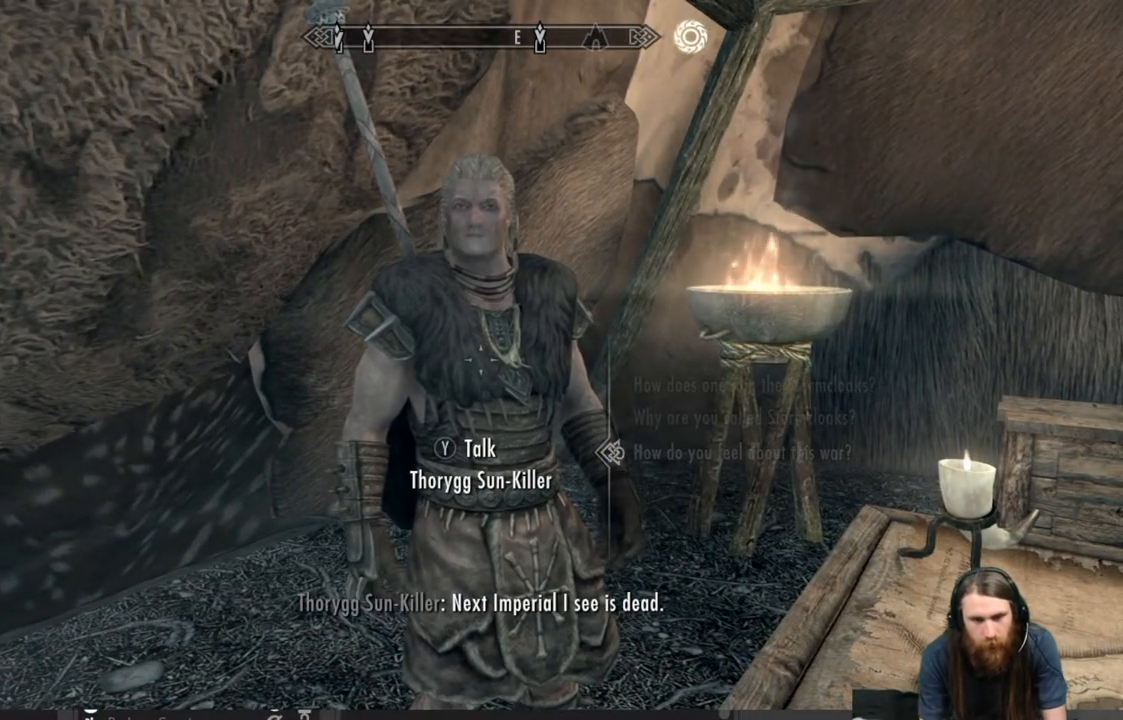
{"buttons": [], "left_stick": "center", "right_stick": "center", "events": []}
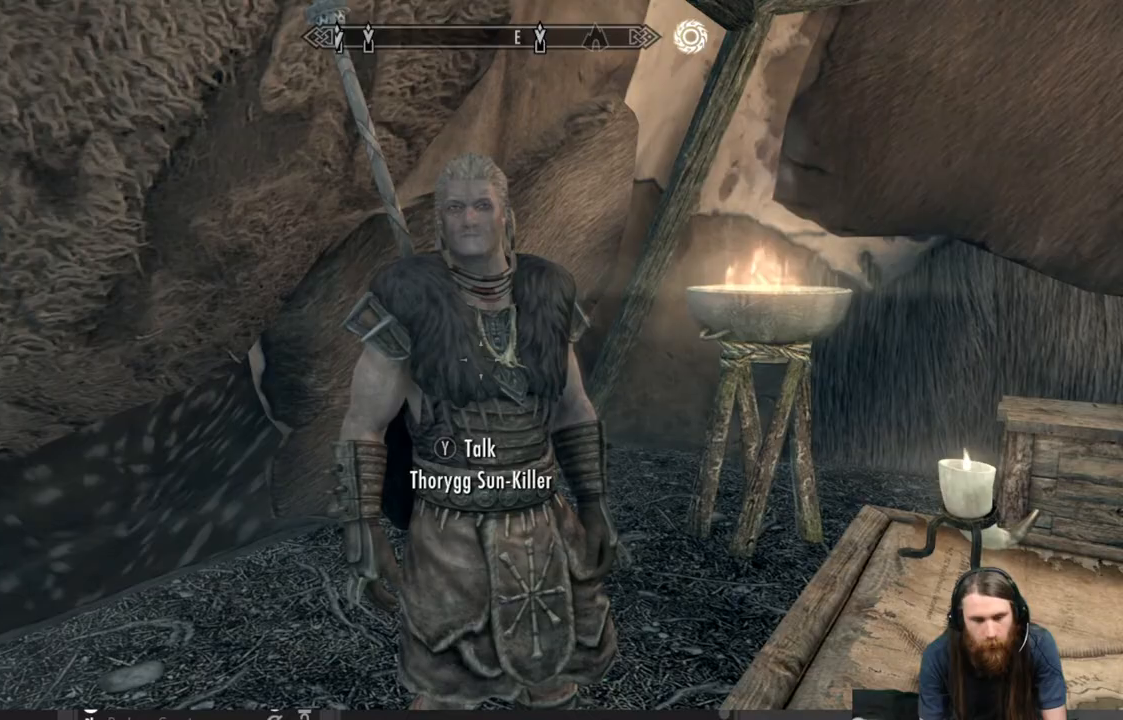
{"buttons": ["Y"], "left_stick": "center", "right_stick": "center", "events": [[283, "L3", "down"], [400, "L3", "up"], [433, "Y", "down"]]}
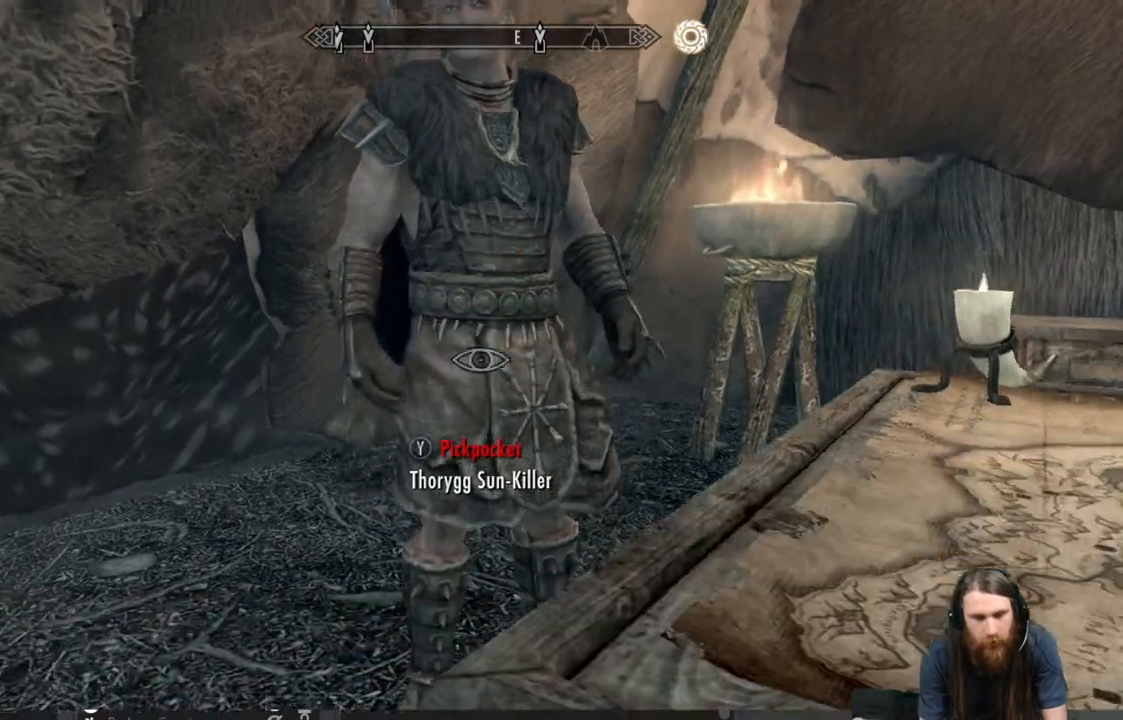
{"buttons": [], "left_stick": "center", "right_stick": "center", "events": [[50, "Y", "up"]]}
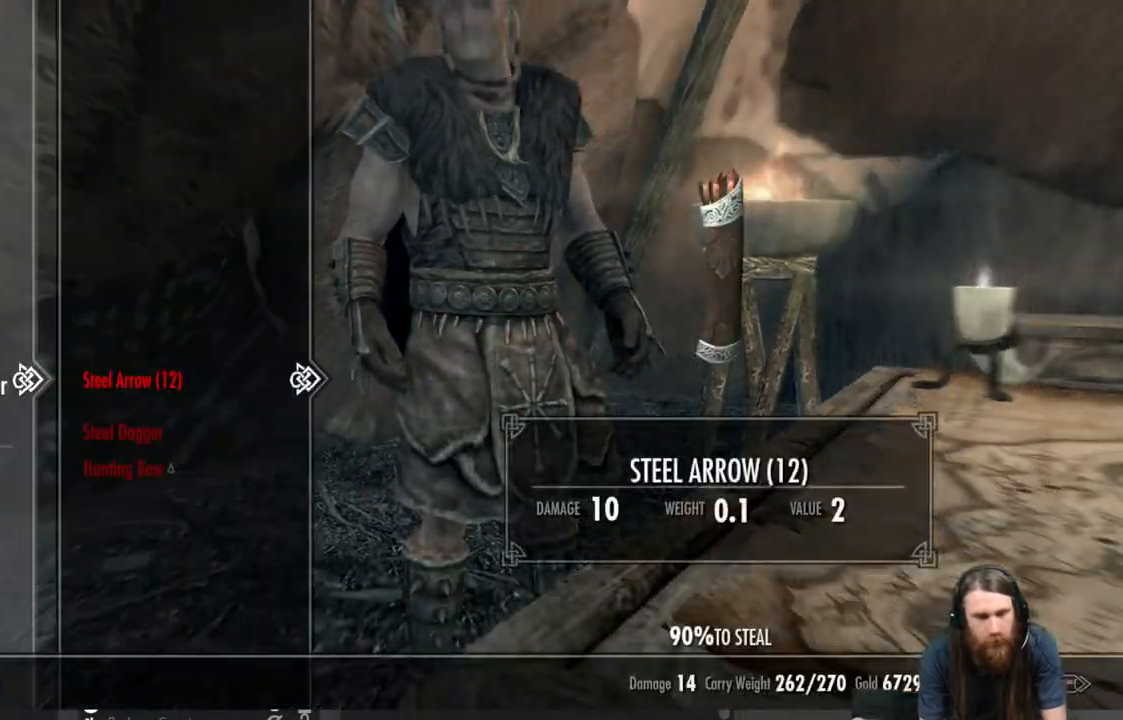
{"buttons": ["B", "L3"], "left_stick": "center", "right_stick": "center", "events": [[450, "B", "down"], [450, "L3", "down"]]}
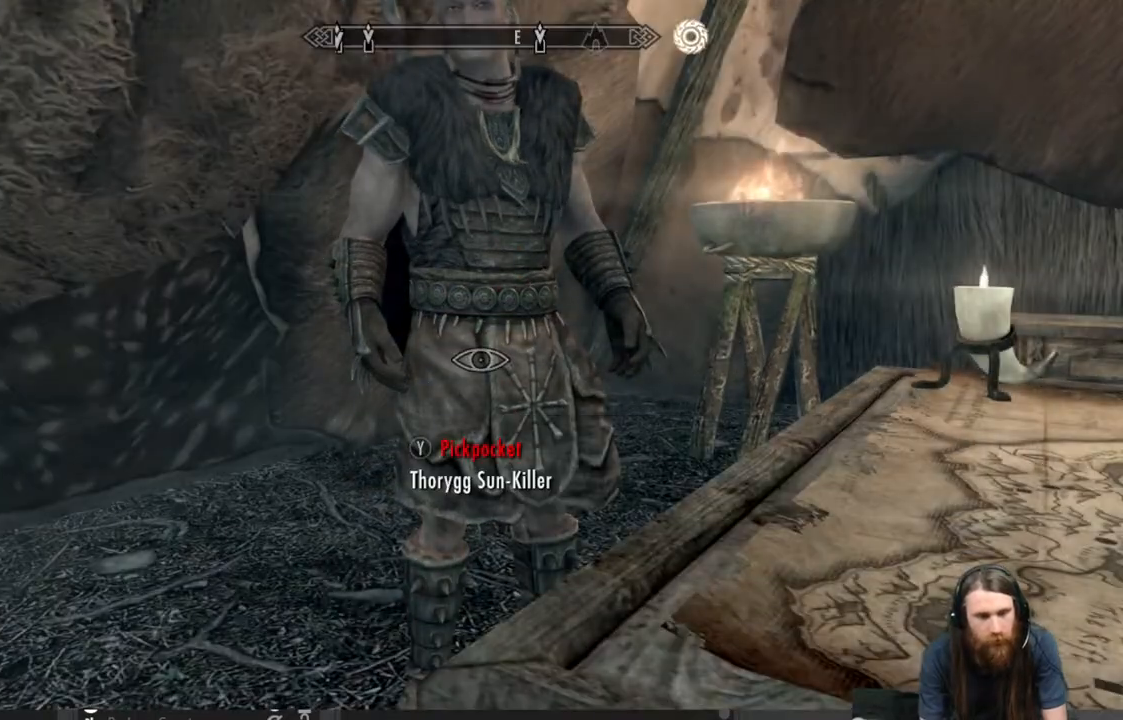
{"buttons": ["L3"], "left_stick": "center", "right_stick": "center", "events": [[100, "B", "up"], [283, "L3", "up"], [367, "L3", "down"]]}
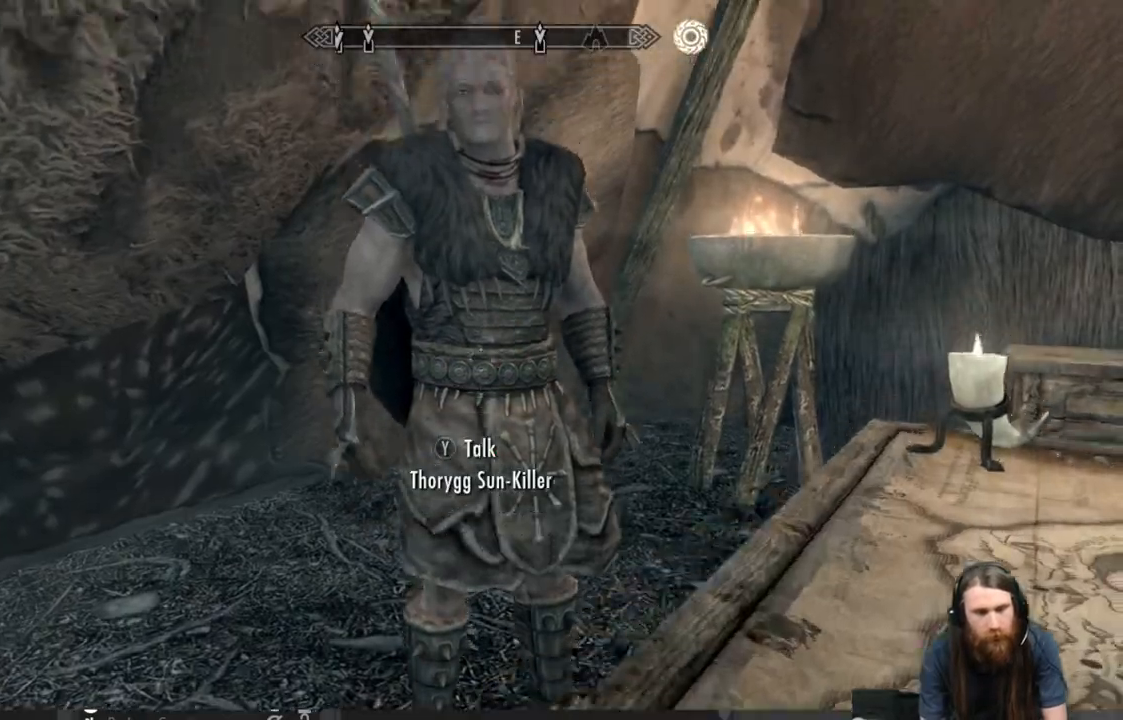
{"buttons": [], "left_stick": "up-right", "right_stick": "right", "events": [[83, "L3", "up"], [117, "right_stick", "right"], [200, "left_stick", "right"], [500, "left_stick", "up-right"]]}
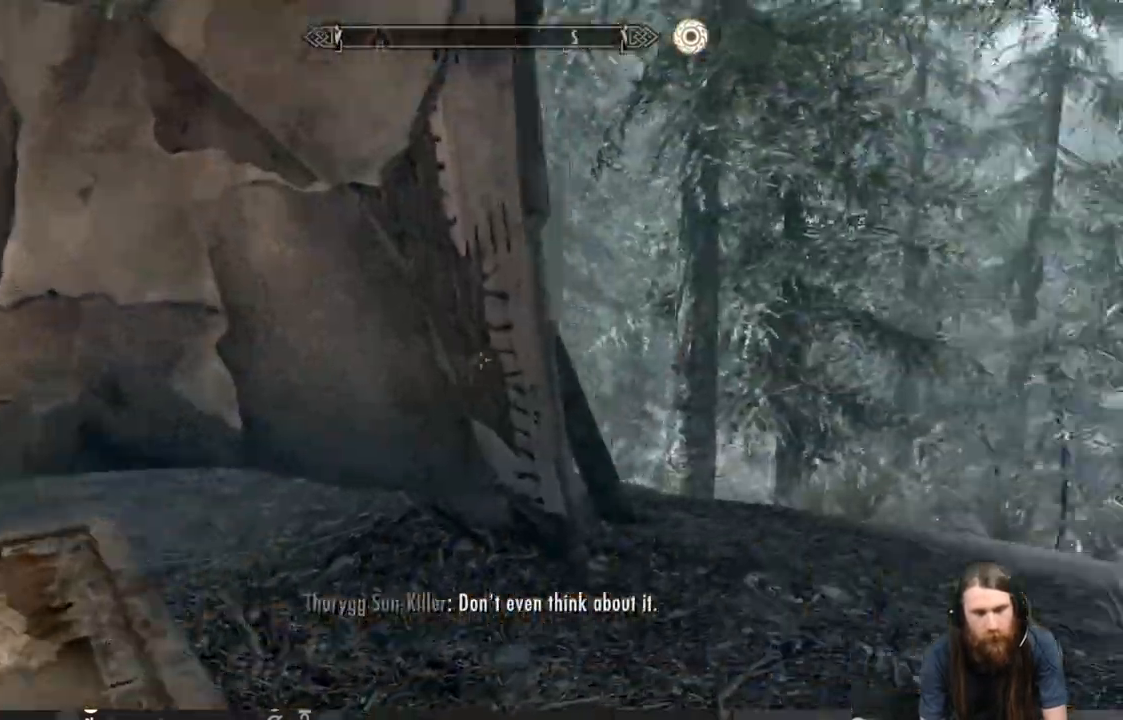
{"buttons": [], "left_stick": "up", "right_stick": "right", "events": [[100, "left_stick", "up"], [100, "right_stick", "center"], [400, "right_stick", "right"]]}
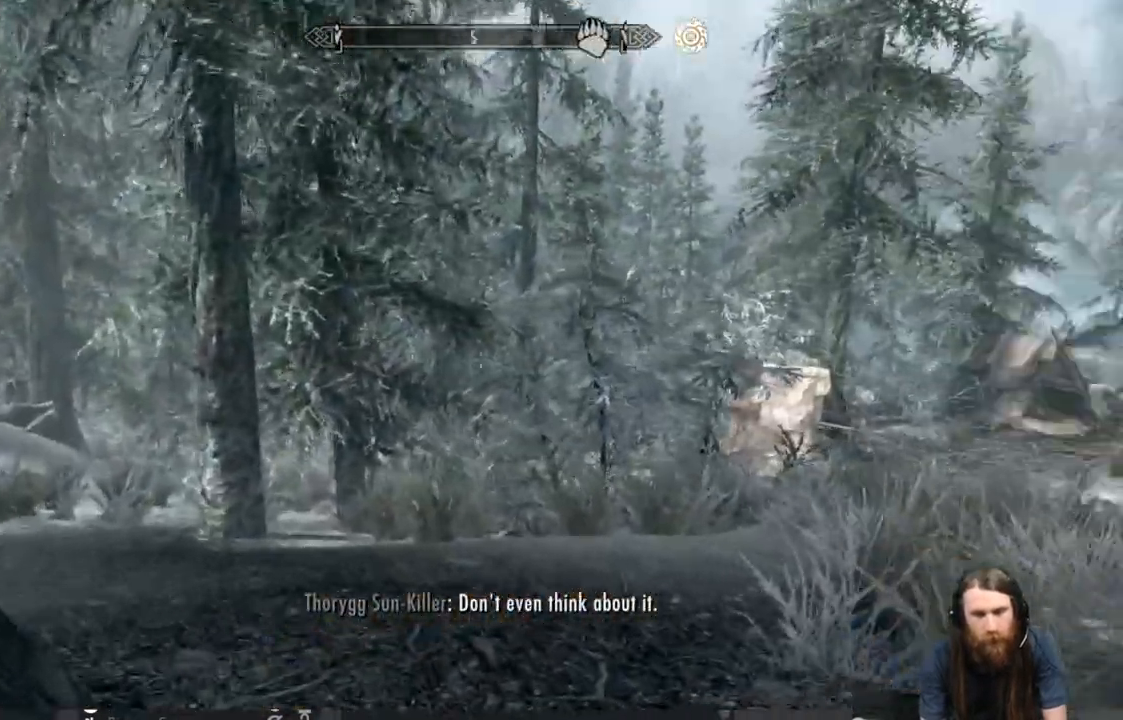
{"buttons": [], "left_stick": "up", "right_stick": "center", "events": [[400, "right_stick", "center"]]}
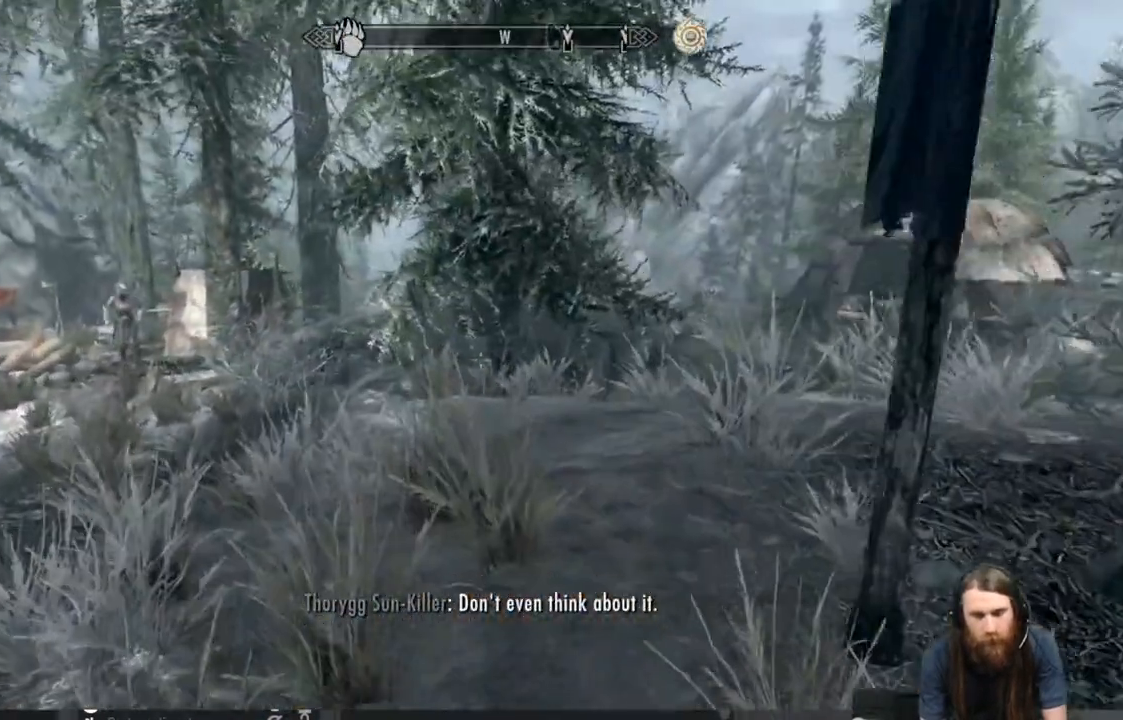
{"buttons": [], "left_stick": "up", "right_stick": "down-right", "events": [[100, "right_stick", "right"], [300, "right_stick", "center"], [483, "right_stick", "down-right"]]}